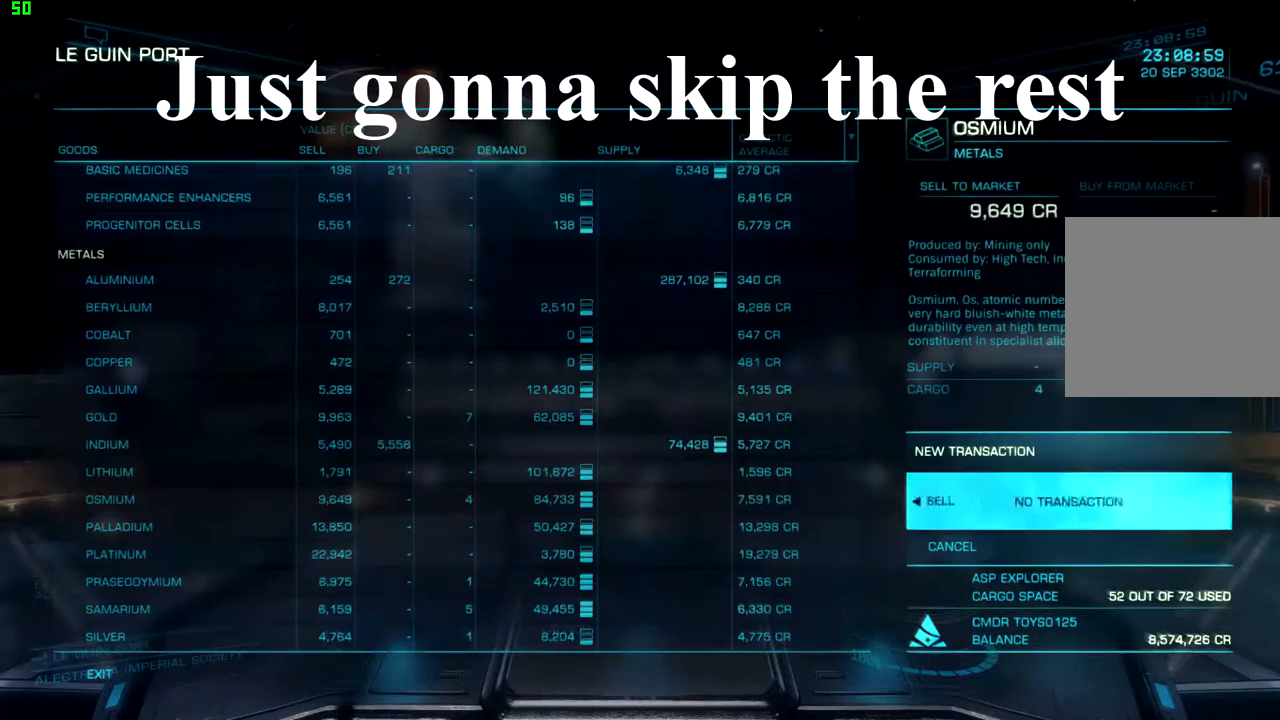
Gameplay with a controller (Xbox layout); each line is a JSON object with the inputs held at the frame after it. "events" lists button and stick changes between this image and that frame as [ms after this image, input, new state], when the widget could be followed in between.
{"buttons": ["DPAD_LEFT"], "left_stick": "center", "right_stick": "center", "events": []}
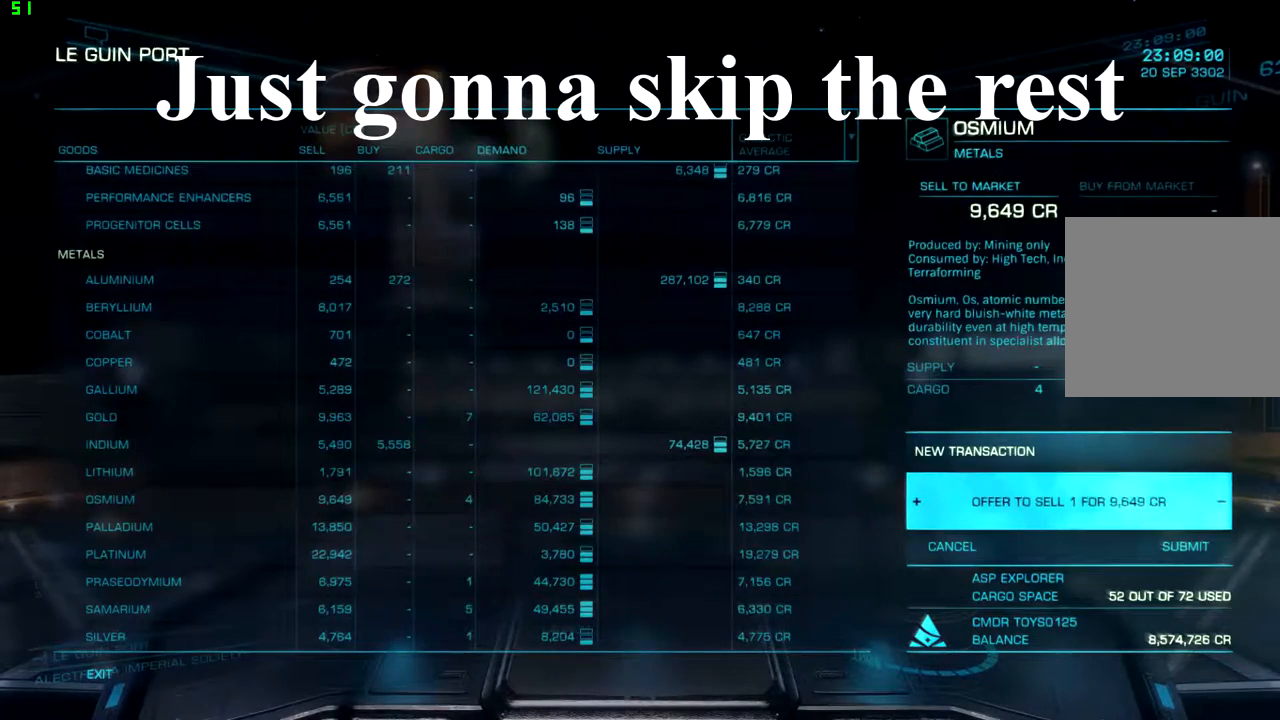
{"buttons": ["DPAD_LEFT"], "left_stick": "center", "right_stick": "center", "events": []}
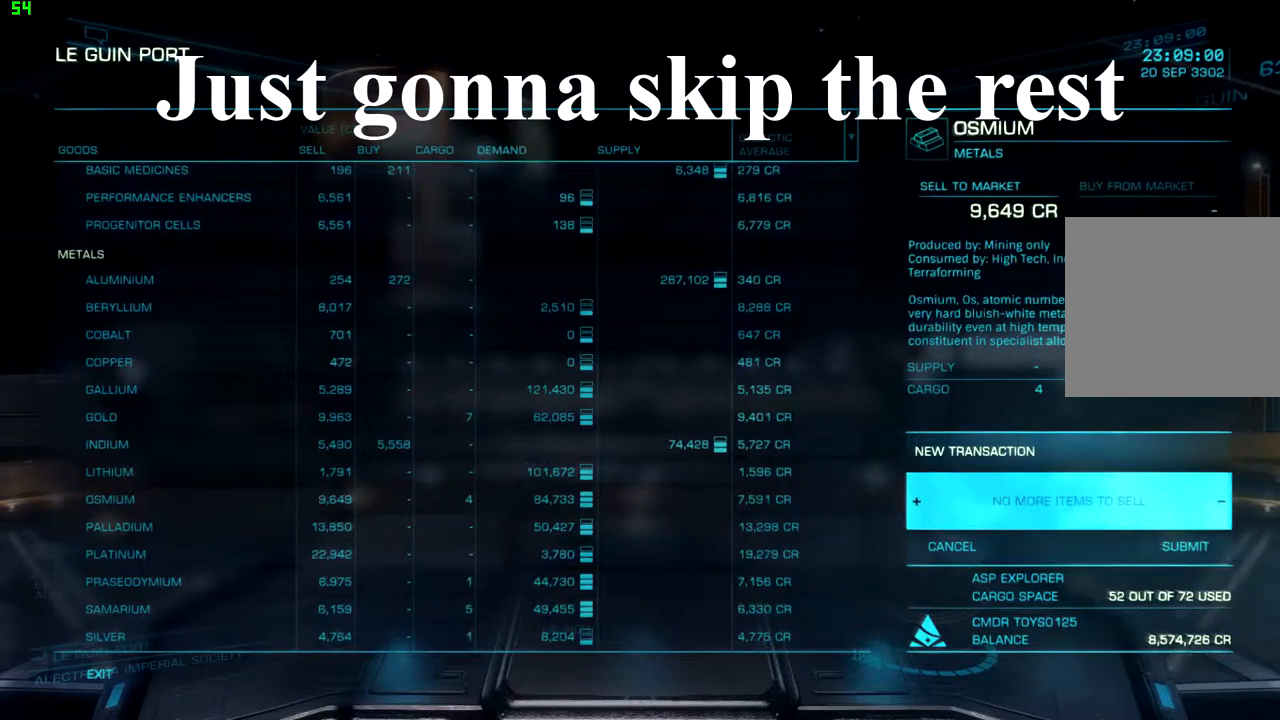
{"buttons": [], "left_stick": "center", "right_stick": "center", "events": [[267, "DPAD_LEFT", "up"]]}
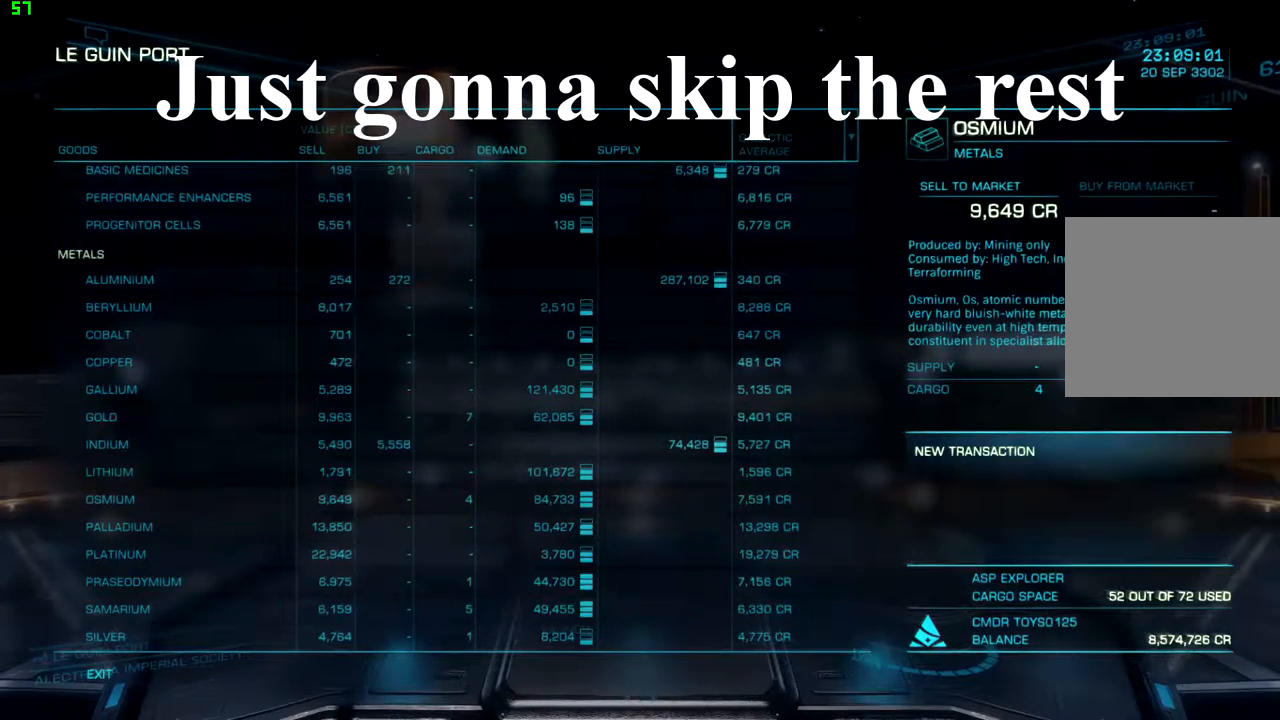
{"buttons": [], "left_stick": "center", "right_stick": "center", "events": []}
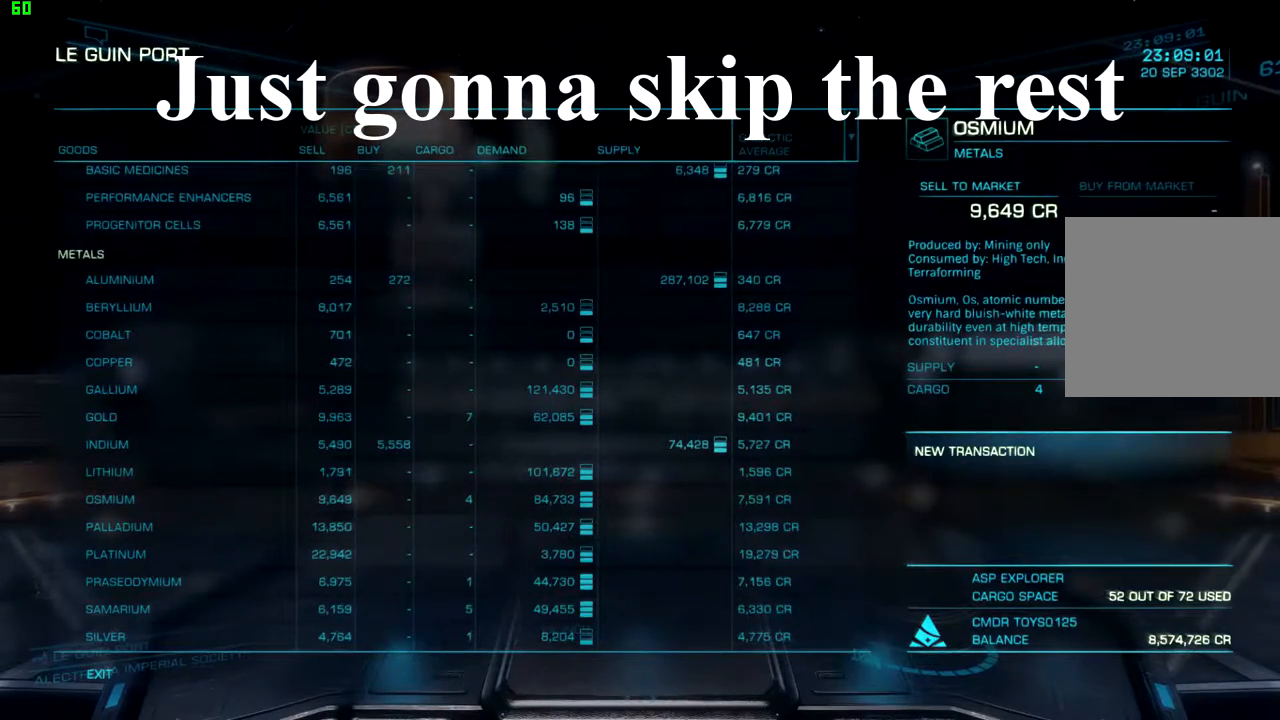
{"buttons": ["DPAD_UP"], "left_stick": "center", "right_stick": "center", "events": [[500, "DPAD_UP", "down"]]}
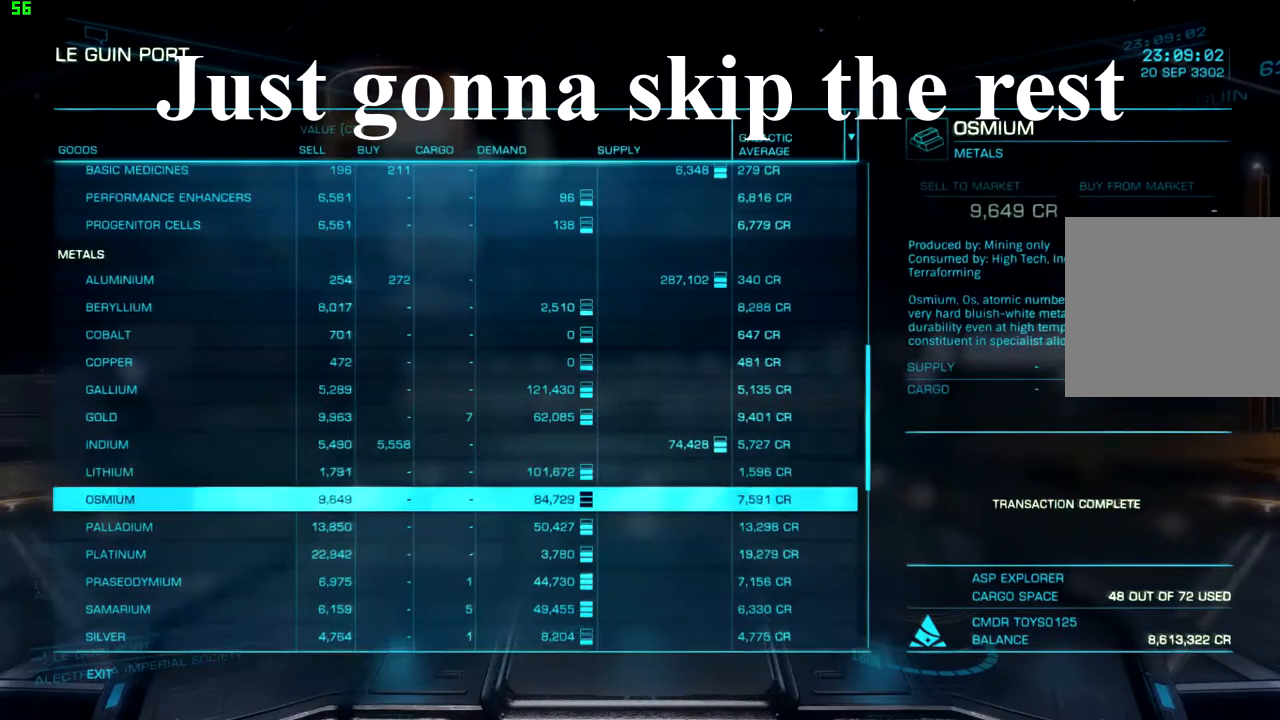
{"buttons": [], "left_stick": "center", "right_stick": "center", "events": [[67, "DPAD_UP", "up"], [200, "DPAD_UP", "down"], [267, "DPAD_UP", "up"], [400, "DPAD_UP", "down"], [467, "DPAD_UP", "up"]]}
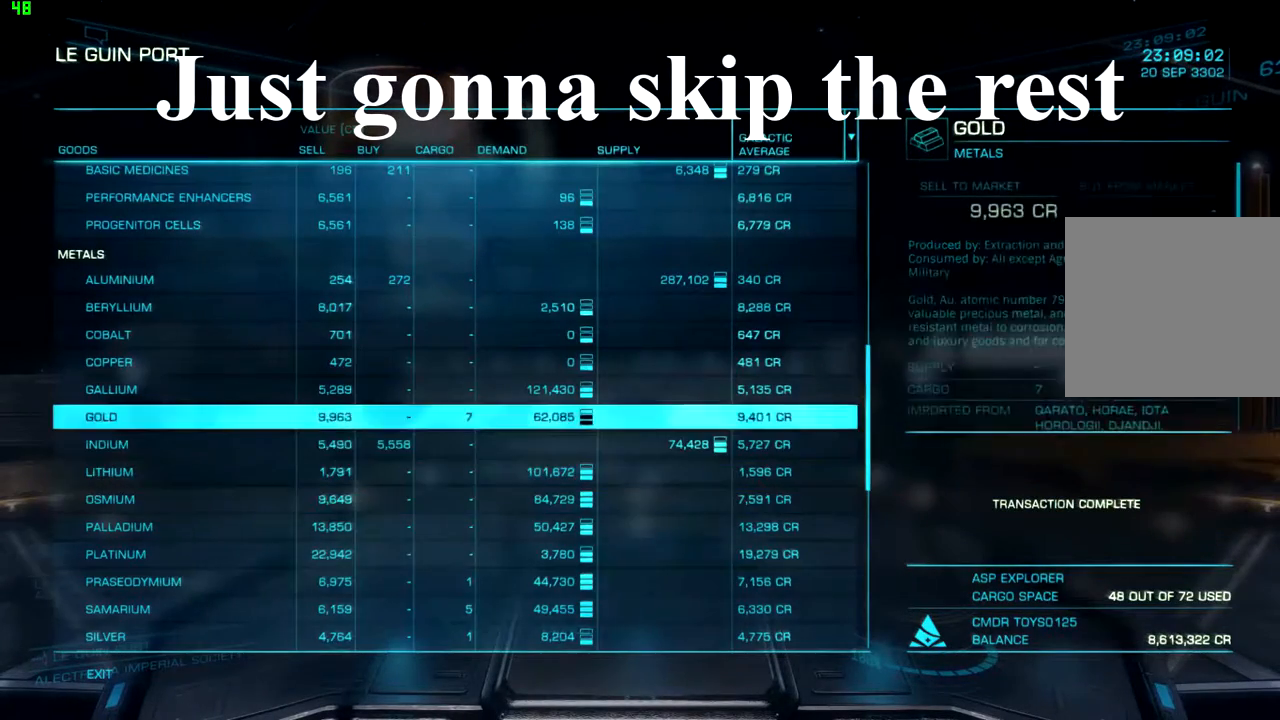
{"buttons": ["DPAD_LEFT"], "left_stick": "center", "right_stick": "center", "events": [[467, "DPAD_LEFT", "down"]]}
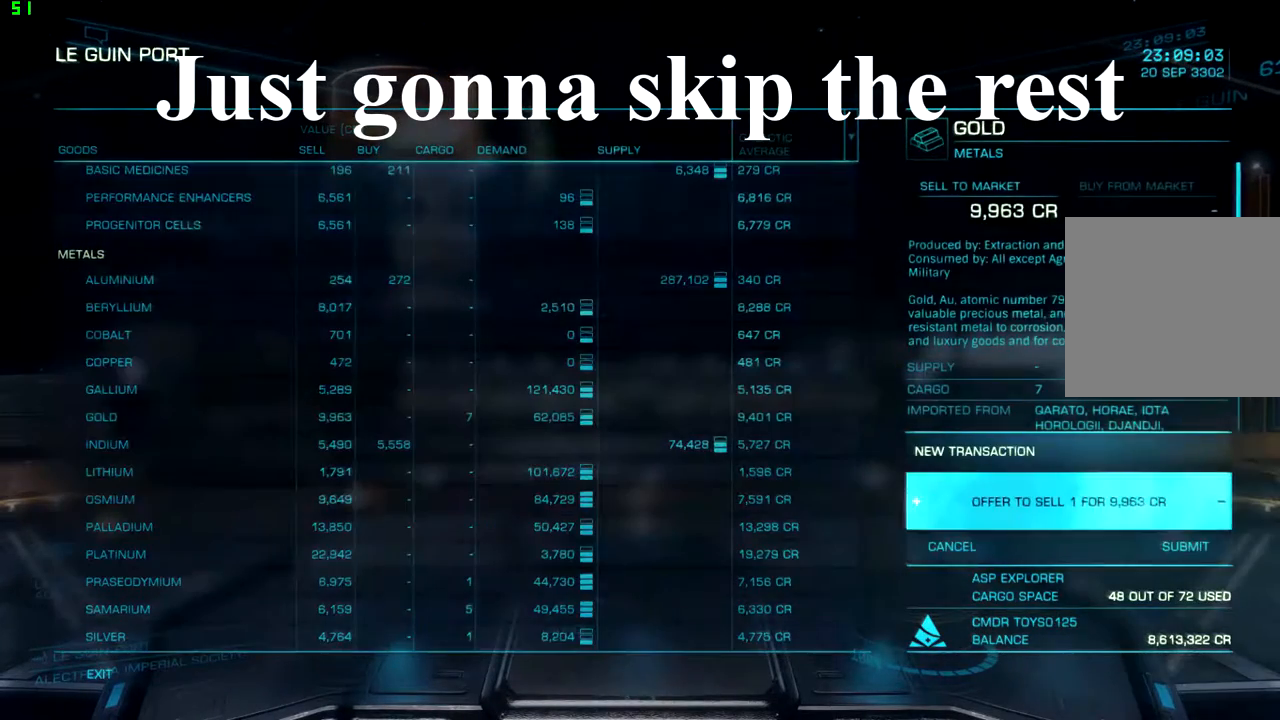
{"buttons": ["DPAD_LEFT"], "left_stick": "center", "right_stick": "center", "events": []}
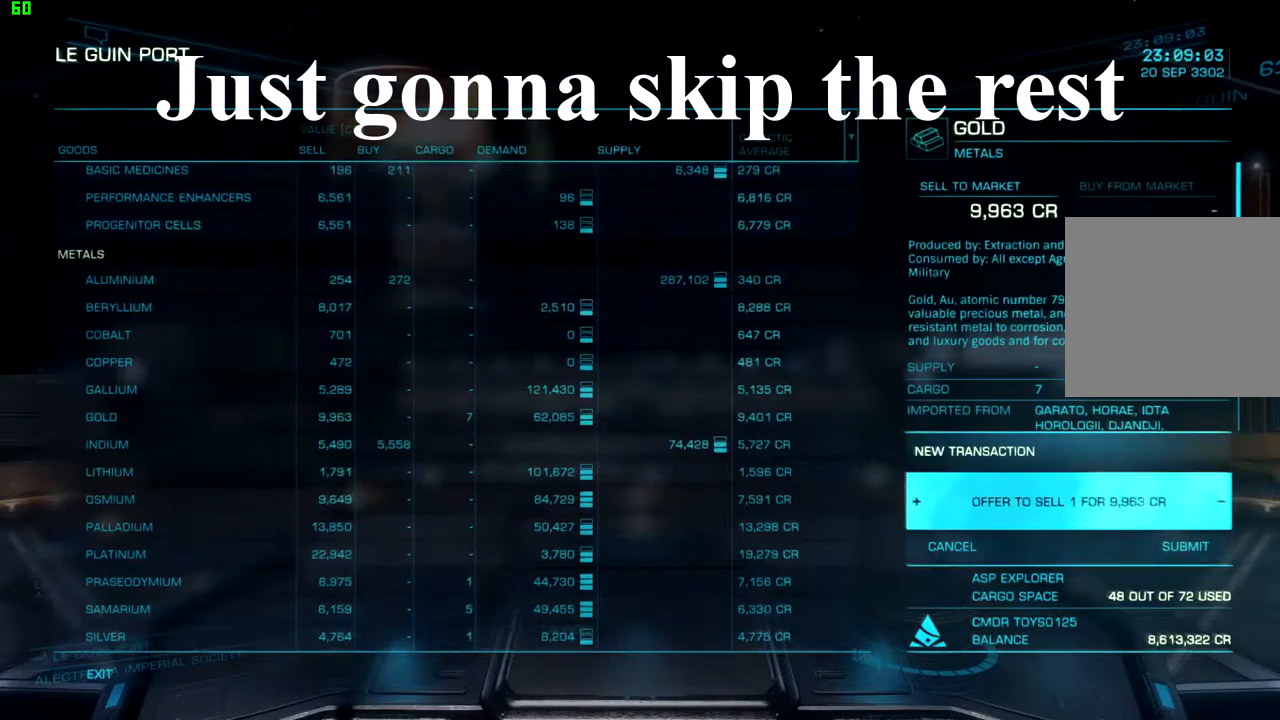
{"buttons": ["DPAD_LEFT"], "left_stick": "center", "right_stick": "center", "events": []}
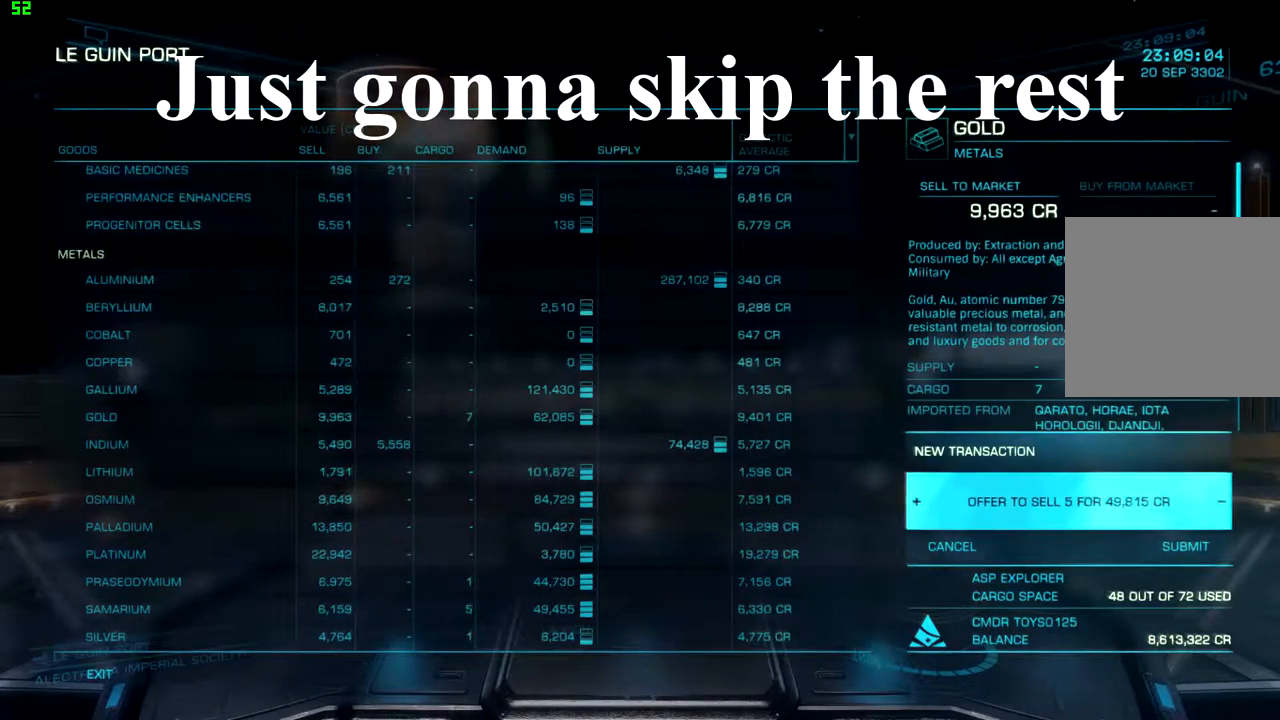
{"buttons": [], "left_stick": "center", "right_stick": "center", "events": [[67, "DPAD_LEFT", "up"]]}
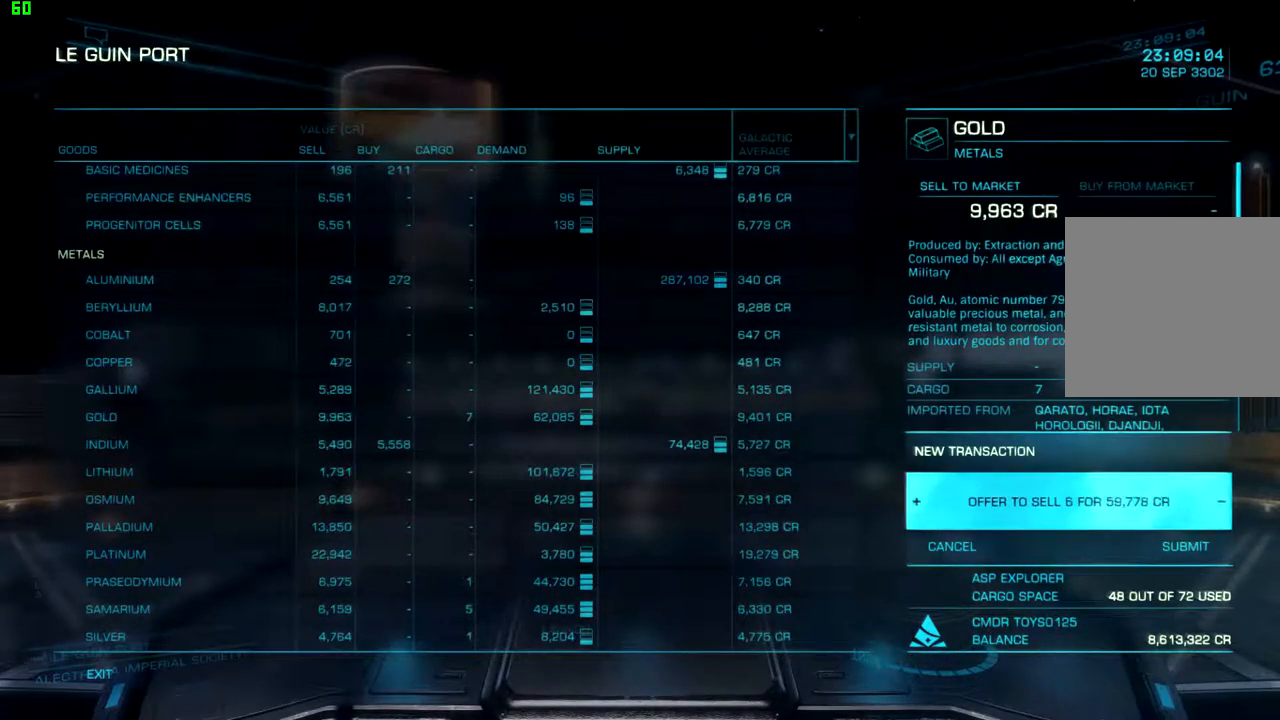
{"buttons": ["DPAD_LEFT"], "left_stick": "center", "right_stick": "center", "events": [[33, "DPAD_LEFT", "down"], [200, "DPAD_LEFT", "up"], [233, "DPAD_LEFT", "down"], [400, "DPAD_LEFT", "up"], [500, "DPAD_LEFT", "down"]]}
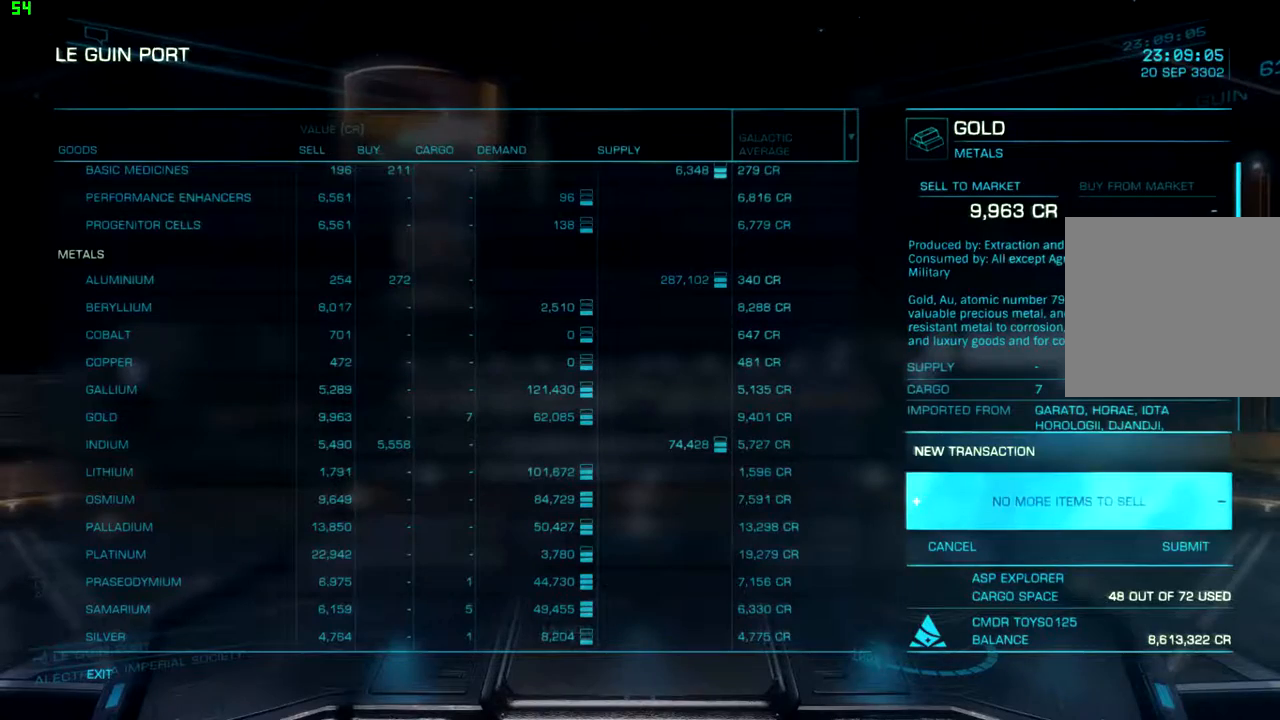
{"buttons": [], "left_stick": "center", "right_stick": "center", "events": [[133, "DPAD_LEFT", "up"]]}
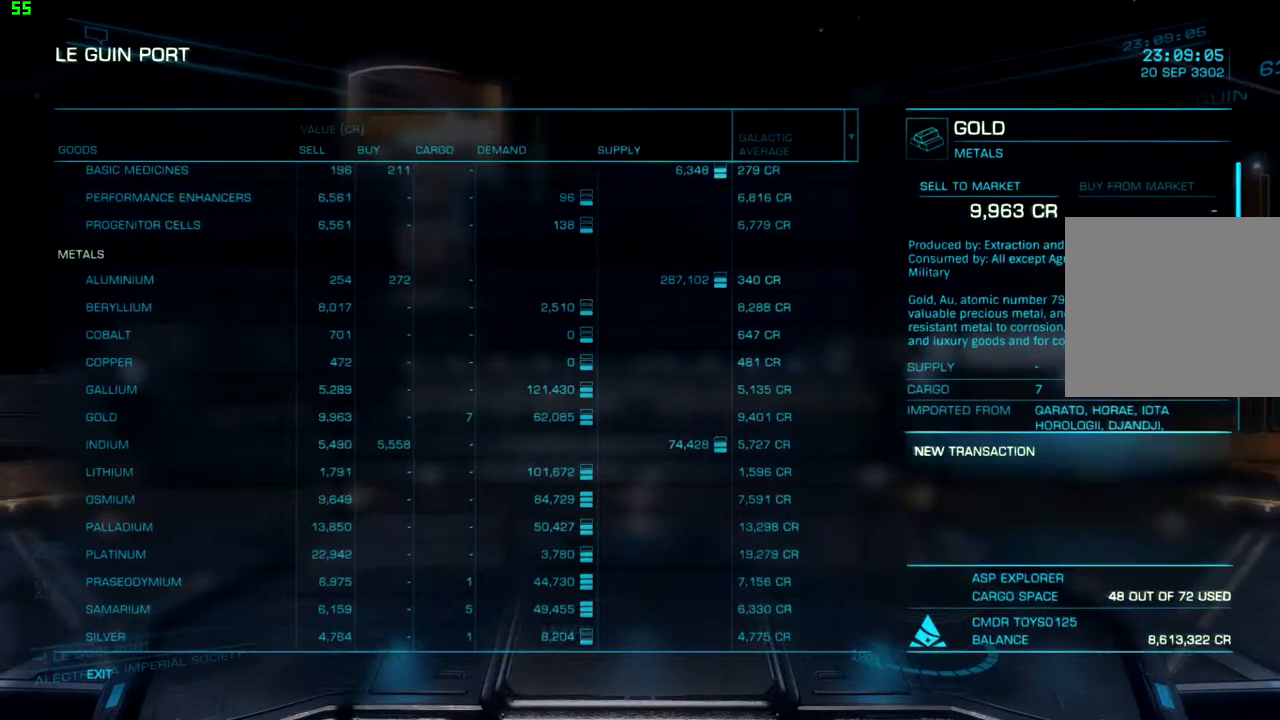
{"buttons": [], "left_stick": "center", "right_stick": "center", "events": []}
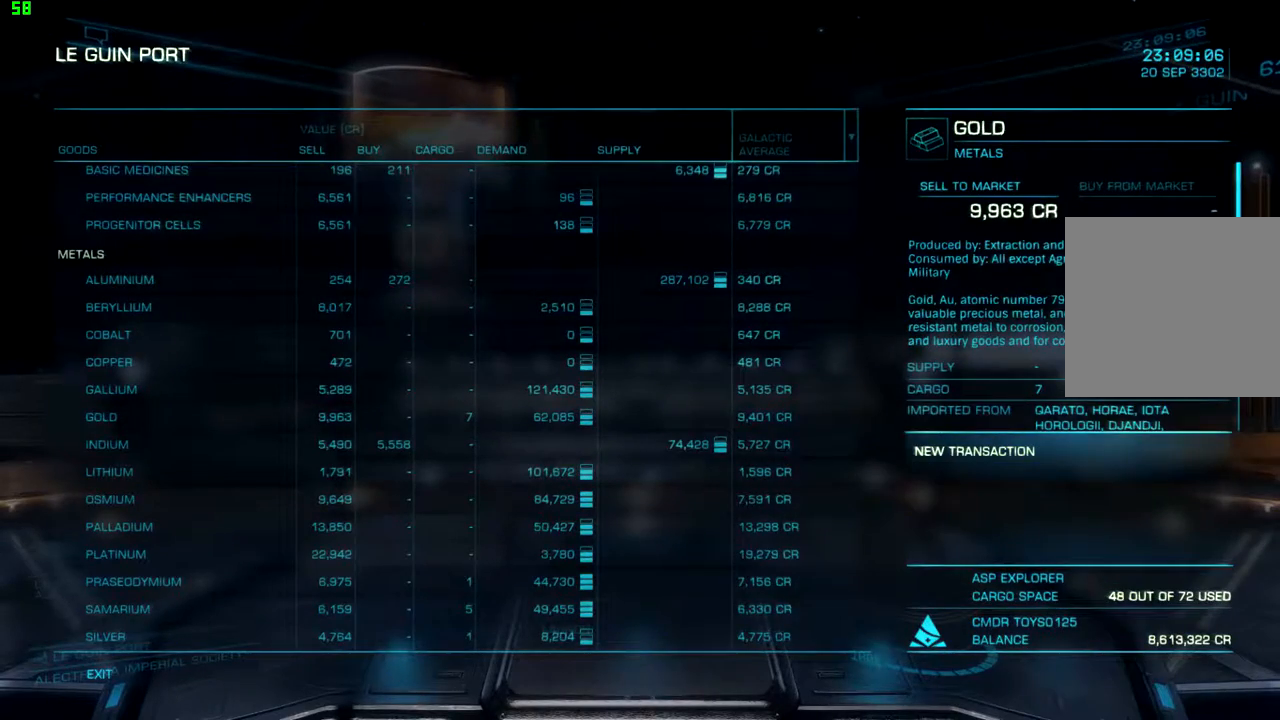
{"buttons": [], "left_stick": "center", "right_stick": "center", "events": []}
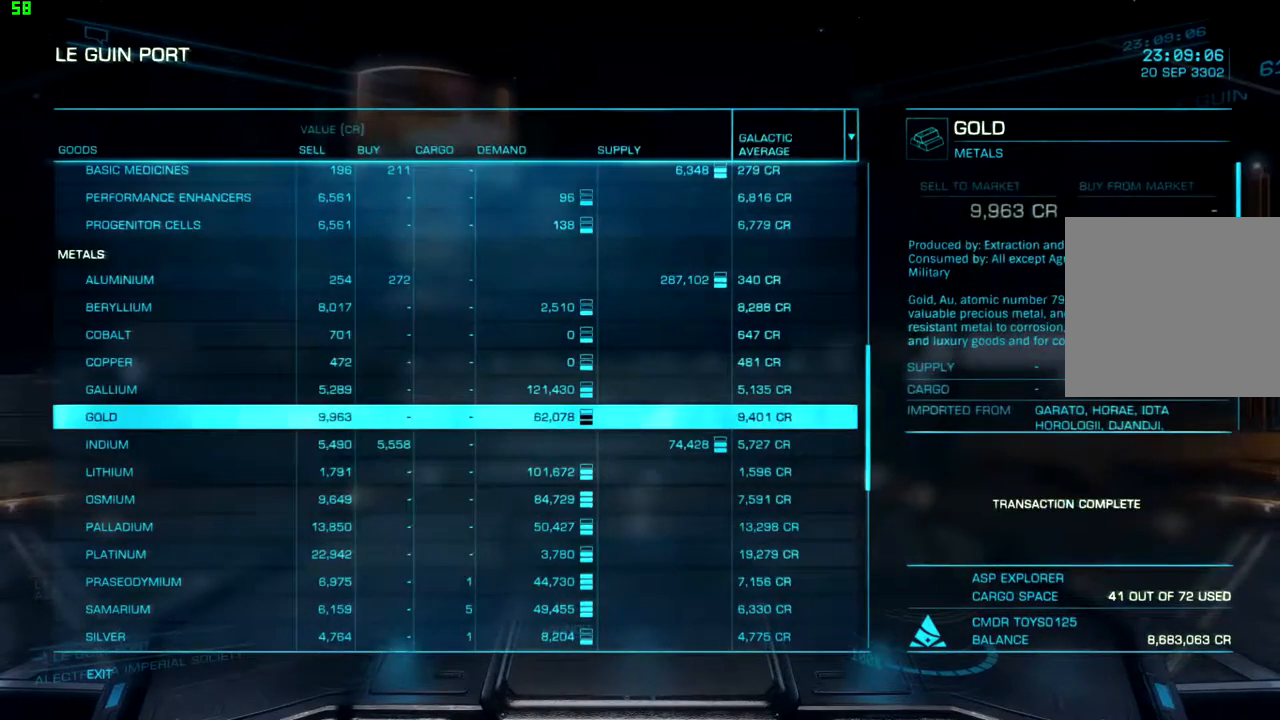
{"buttons": [], "left_stick": "center", "right_stick": "center", "events": []}
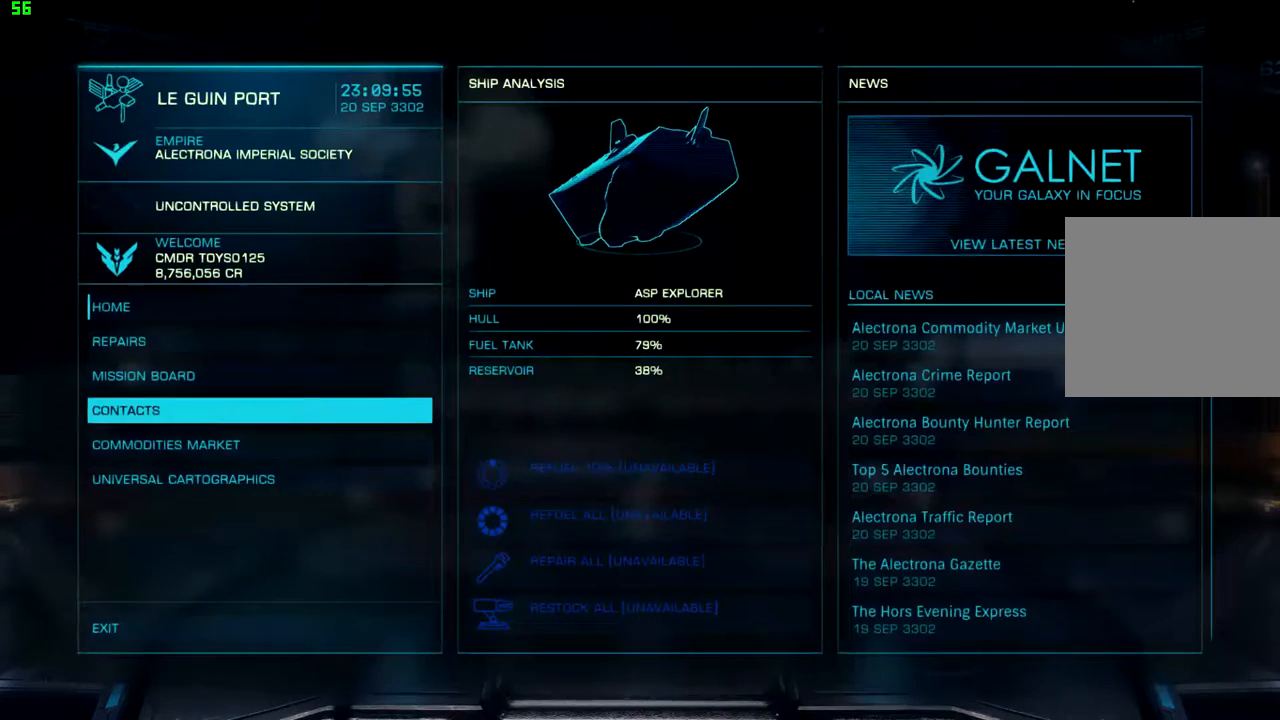
{"buttons": [], "left_stick": "center", "right_stick": "center", "events": []}
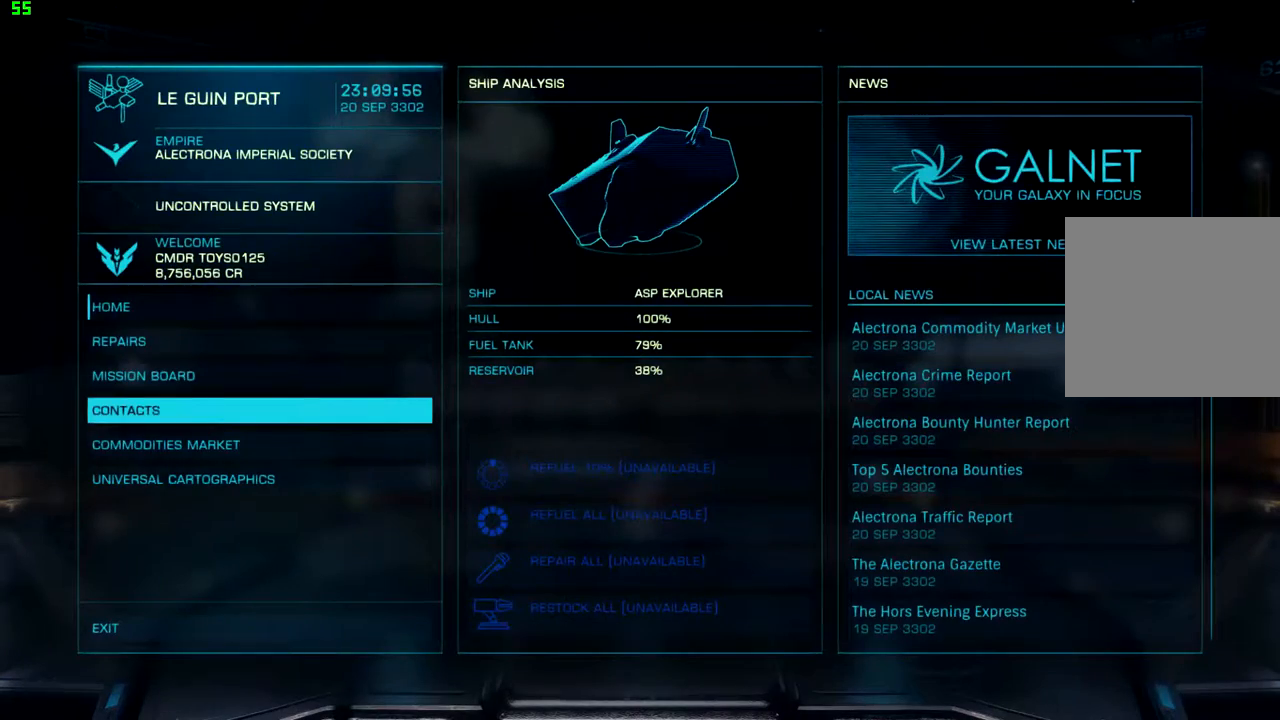
{"buttons": [], "left_stick": "center", "right_stick": "center", "events": [[300, "DPAD_DOWN", "down"], [400, "DPAD_DOWN", "up"]]}
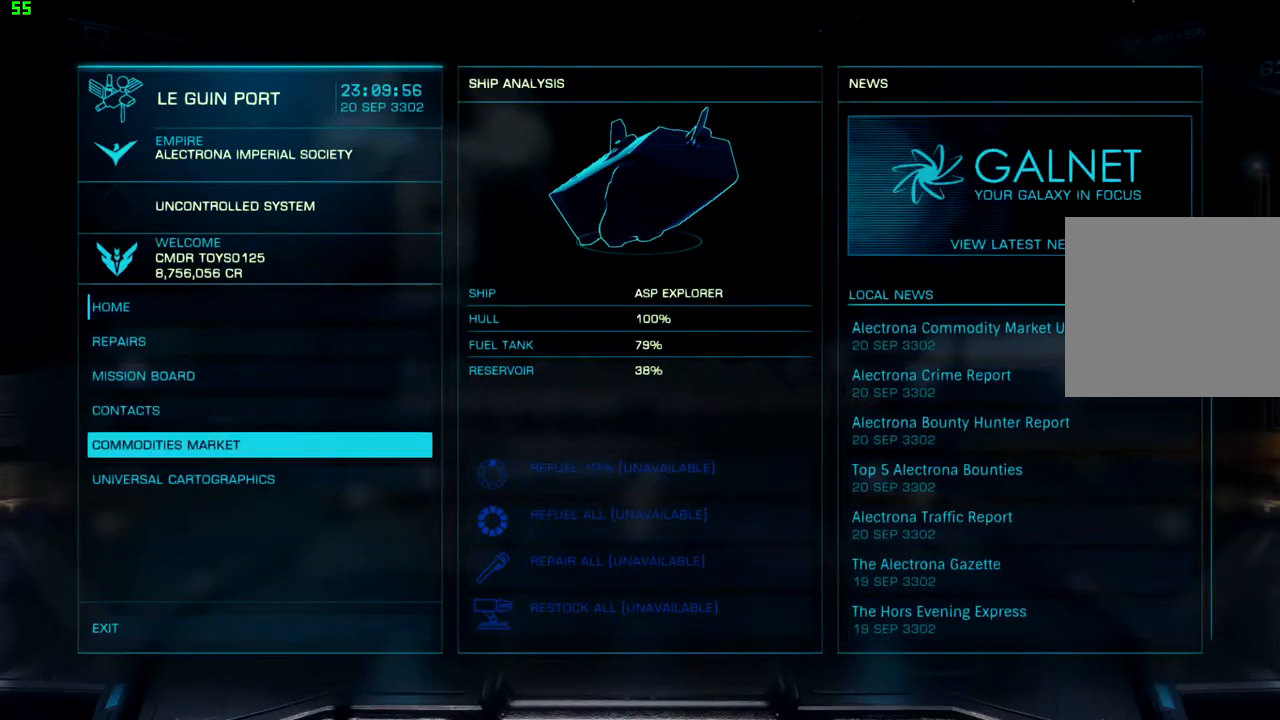
{"buttons": [], "left_stick": "center", "right_stick": "center", "events": []}
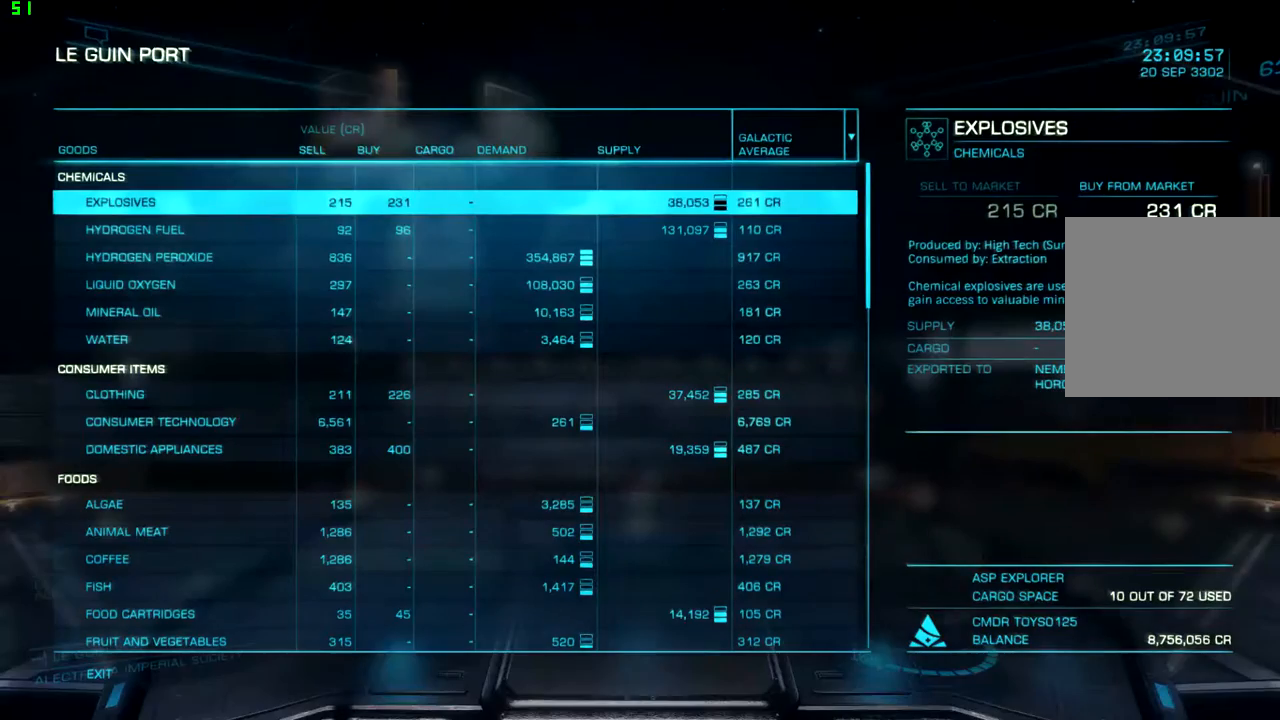
{"buttons": [], "left_stick": "center", "right_stick": "center", "events": []}
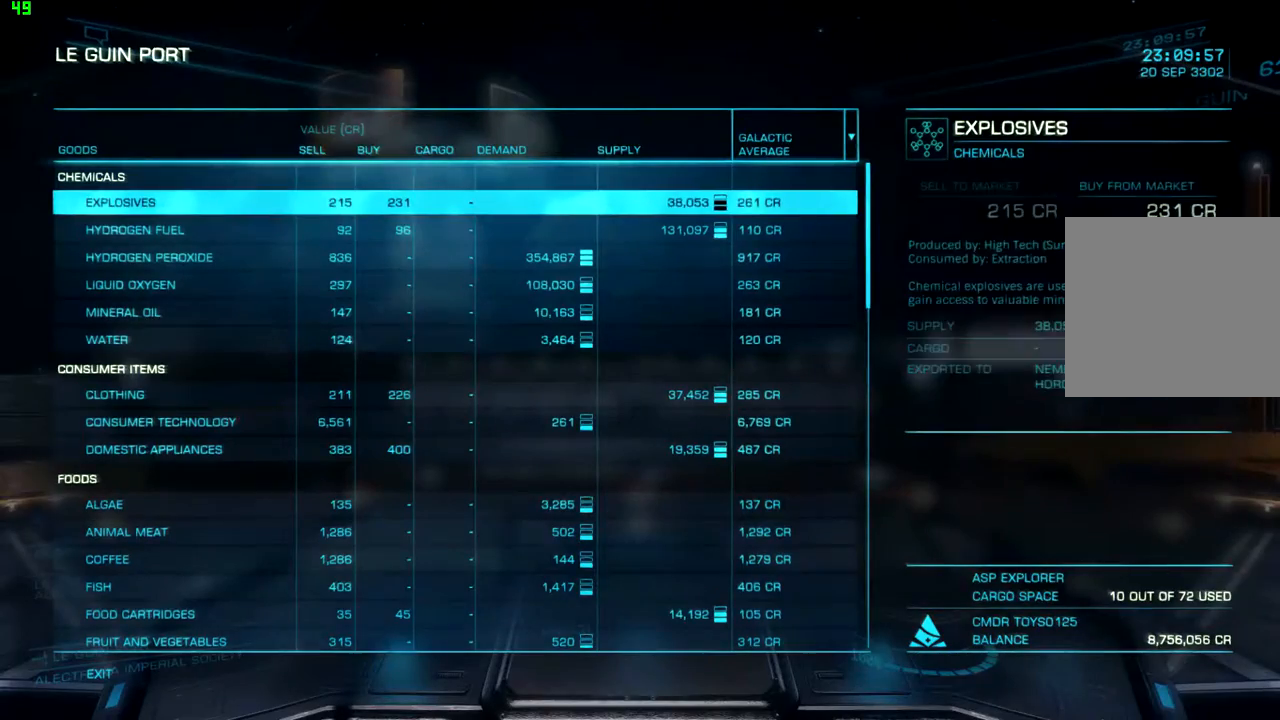
{"buttons": ["DPAD_RIGHT"], "left_stick": "center", "right_stick": "center", "events": [[300, "DPAD_RIGHT", "down"]]}